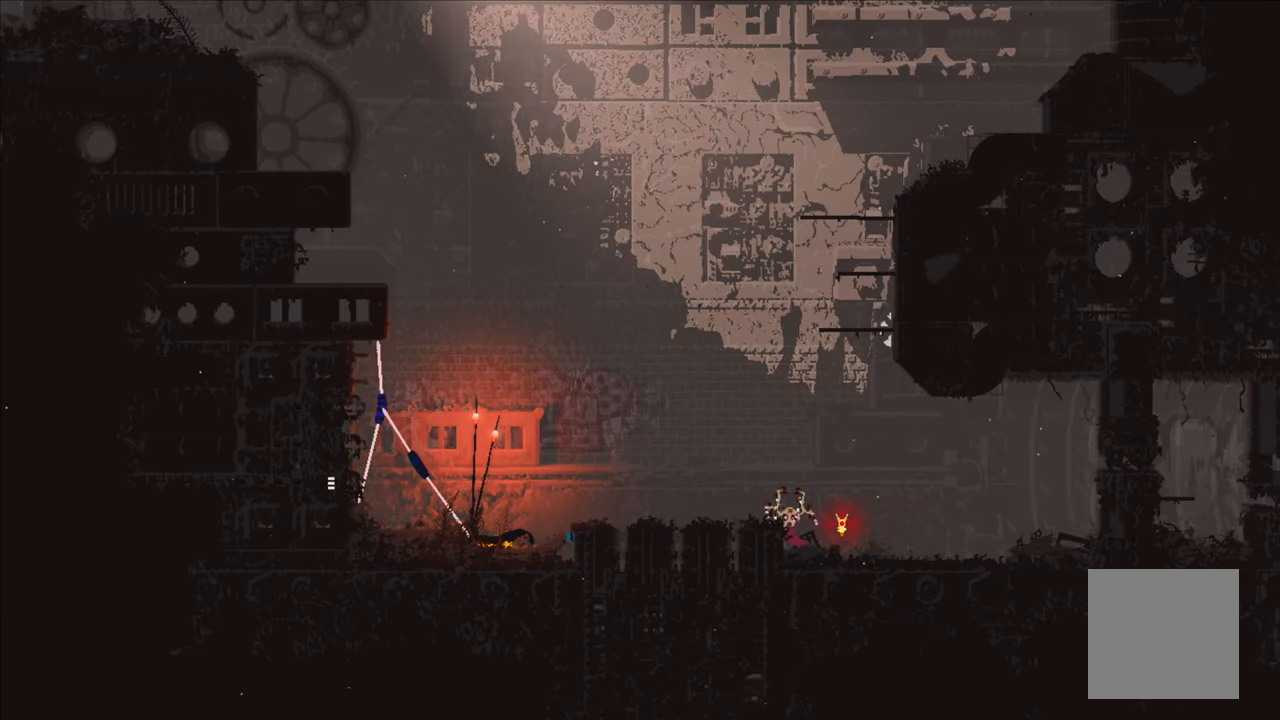
Gameplay with a controller (Xbox layout); each line is a JSON object with the inputs held at the frame after it. "events" lists button and stick changes between this image and that frame as [ms after this image, input, new state], when the widget could be followed in between.
{"buttons": [], "left_stick": "up-left", "right_stick": "center", "events": [[83, "left_stick", "up-left"], [233, "A", "down"], [483, "A", "up"]]}
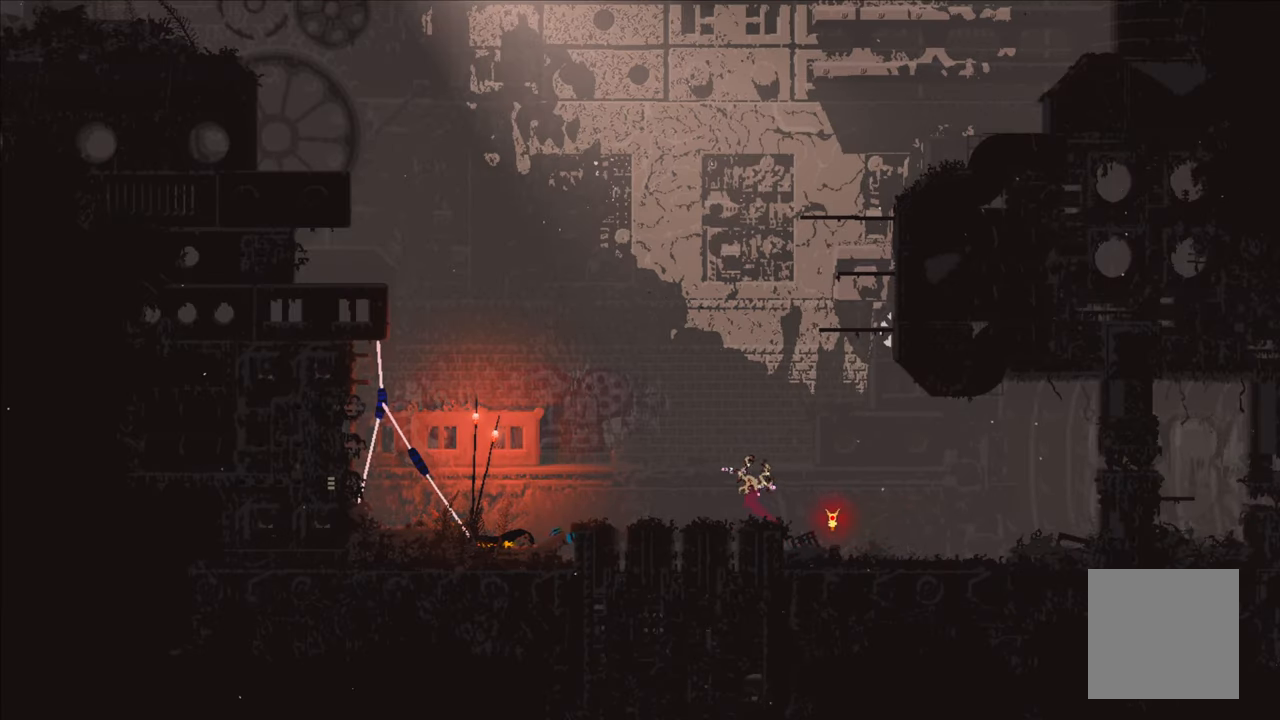
{"buttons": [], "left_stick": "up-left", "right_stick": "center", "events": [[316, "A", "down"], [500, "A", "up"]]}
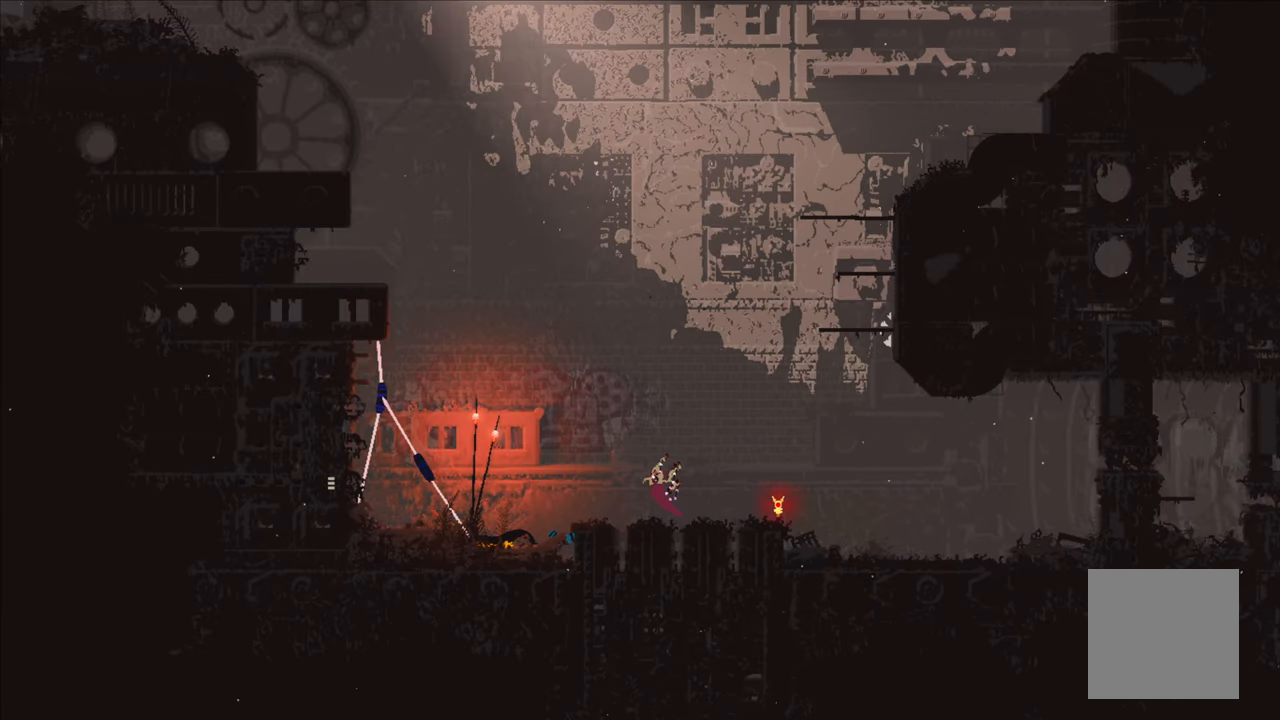
{"buttons": ["A"], "left_stick": "up-left", "right_stick": "center", "events": [[450, "A", "down"]]}
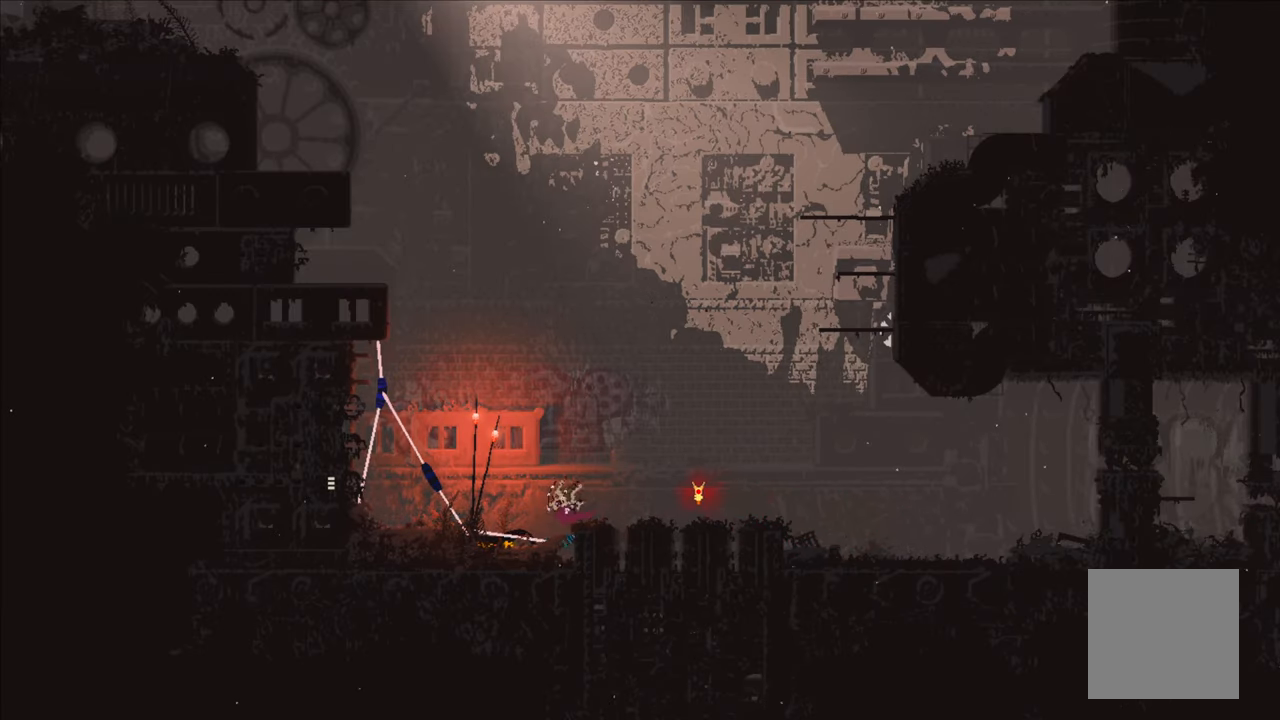
{"buttons": [], "left_stick": "up-left", "right_stick": "center", "events": [[133, "A", "up"]]}
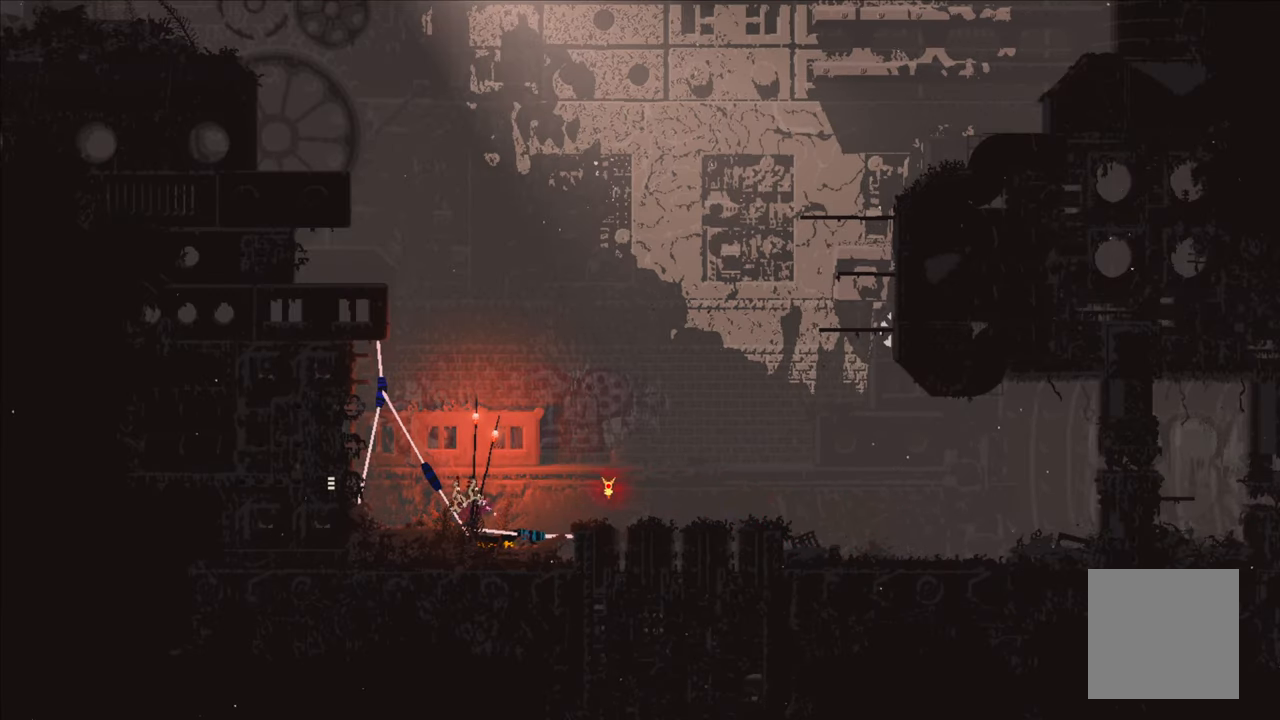
{"buttons": [], "left_stick": "up-left", "right_stick": "center", "events": []}
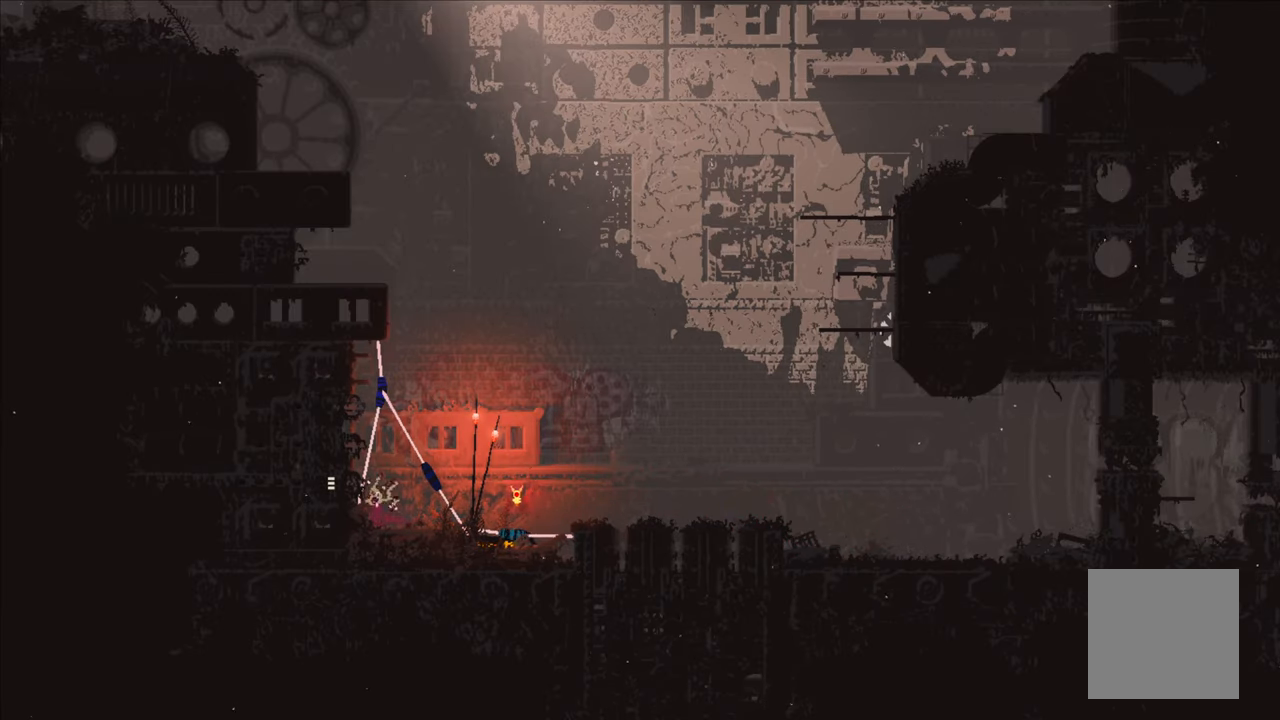
{"buttons": [], "left_stick": "up-left", "right_stick": "center", "events": []}
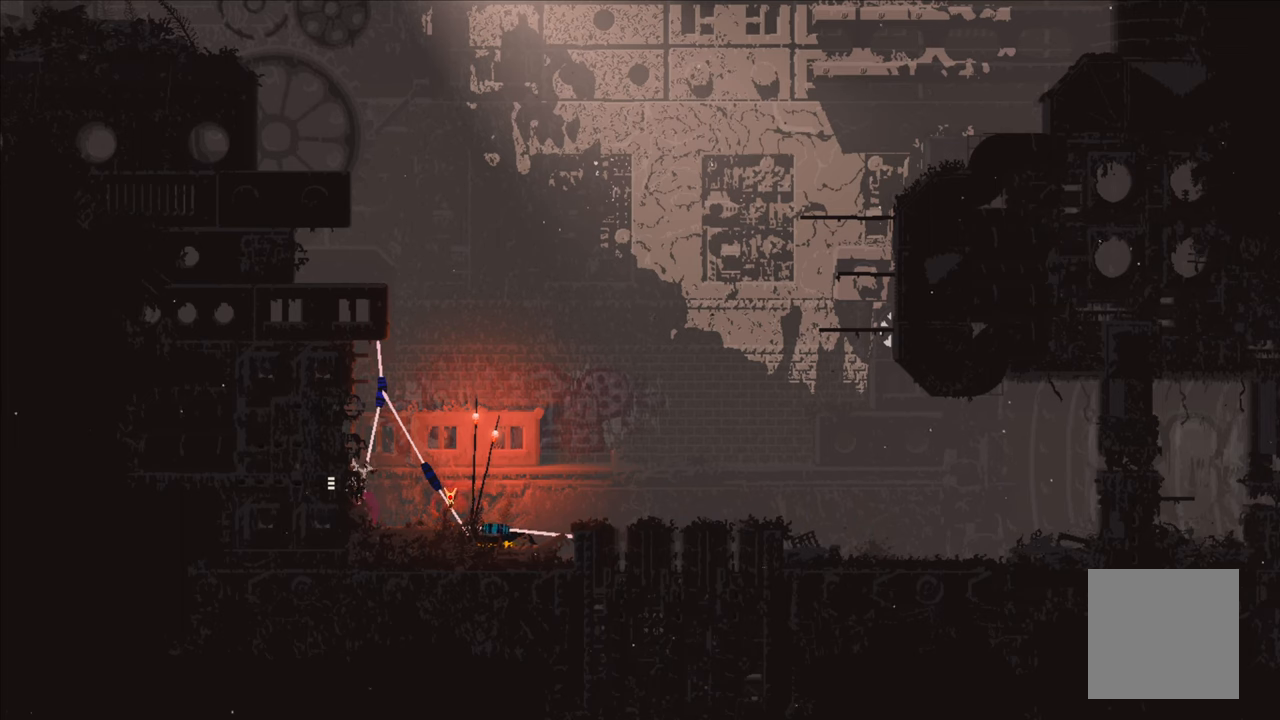
{"buttons": [], "left_stick": "up-left", "right_stick": "center", "events": []}
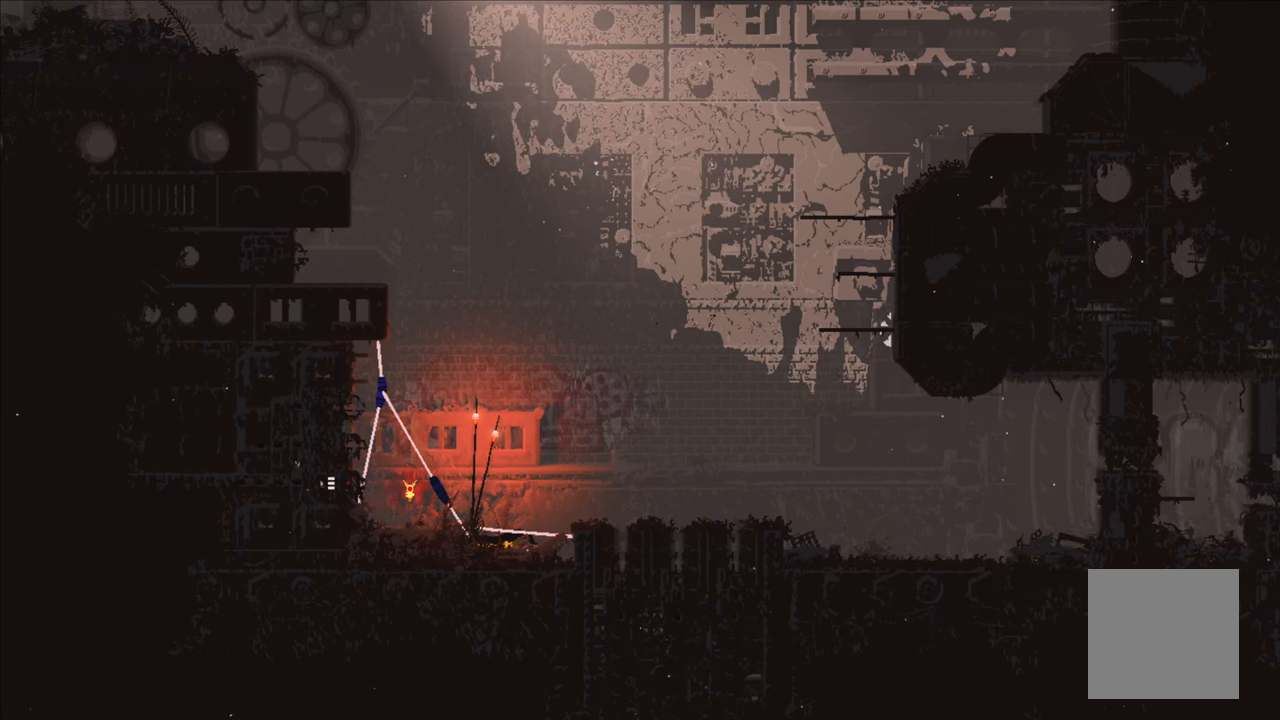
{"buttons": [], "left_stick": "center", "right_stick": "center", "events": [[17, "left_stick", "center"]]}
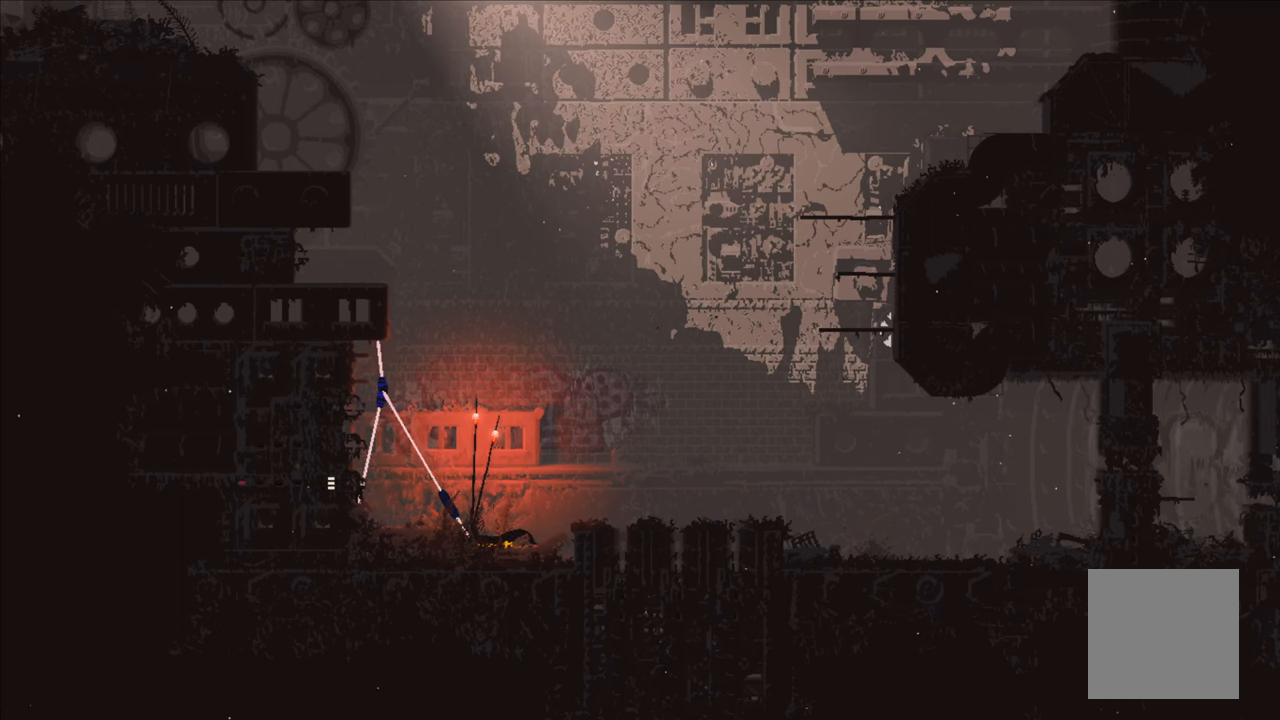
{"buttons": [], "left_stick": "center", "right_stick": "center", "events": []}
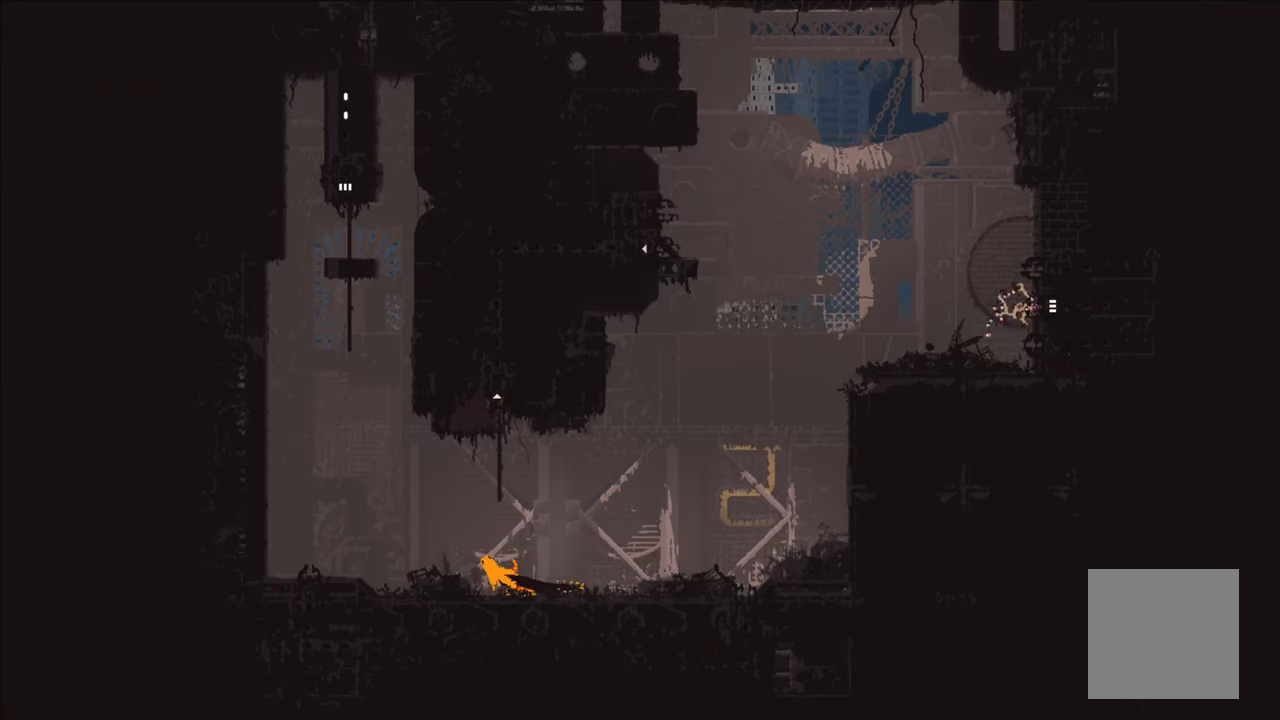
{"buttons": [], "left_stick": "center", "right_stick": "center", "events": []}
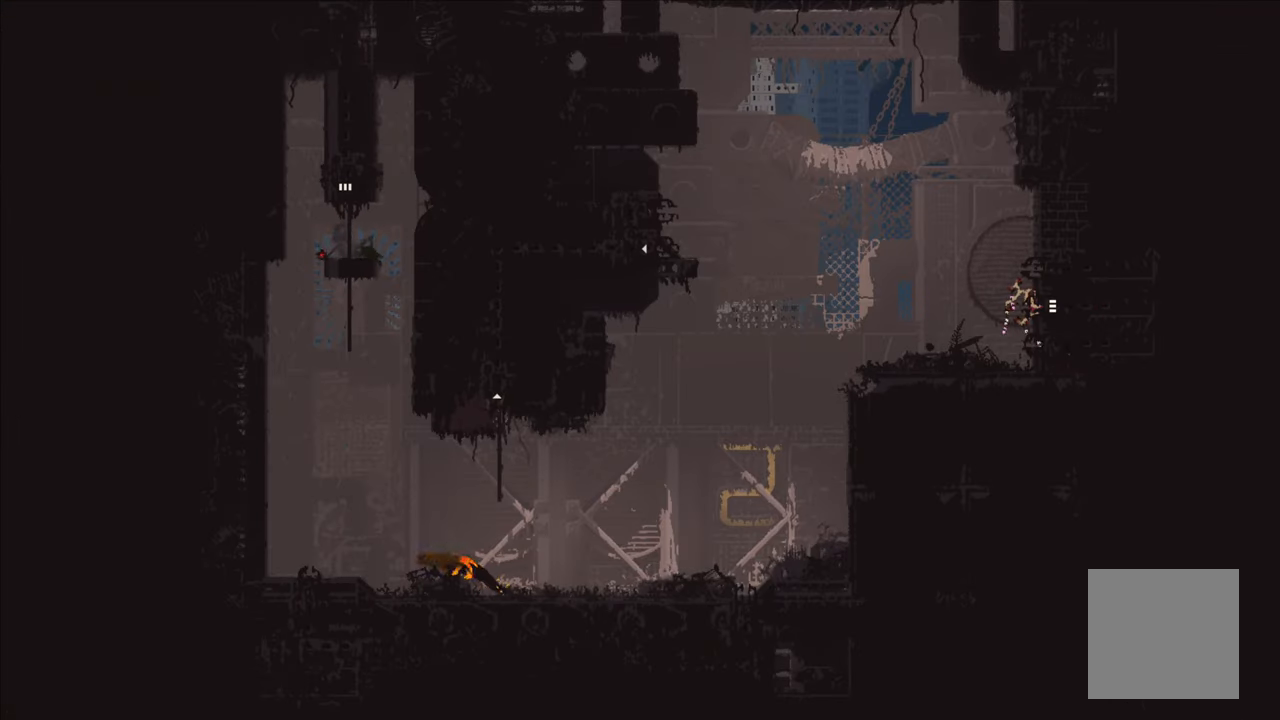
{"buttons": [], "left_stick": "left", "right_stick": "center", "events": [[67, "left_stick", "left"]]}
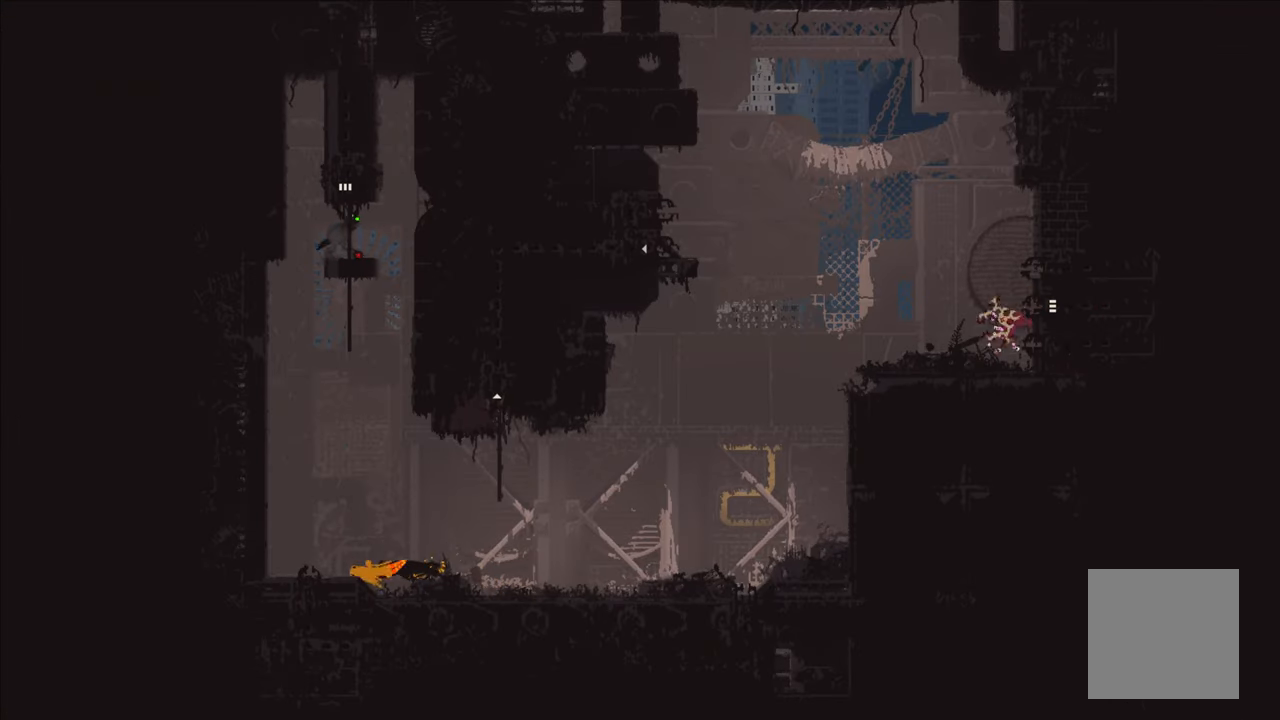
{"buttons": [], "left_stick": "center", "right_stick": "center", "events": [[67, "left_stick", "up-left"], [167, "left_stick", "up"], [367, "left_stick", "center"]]}
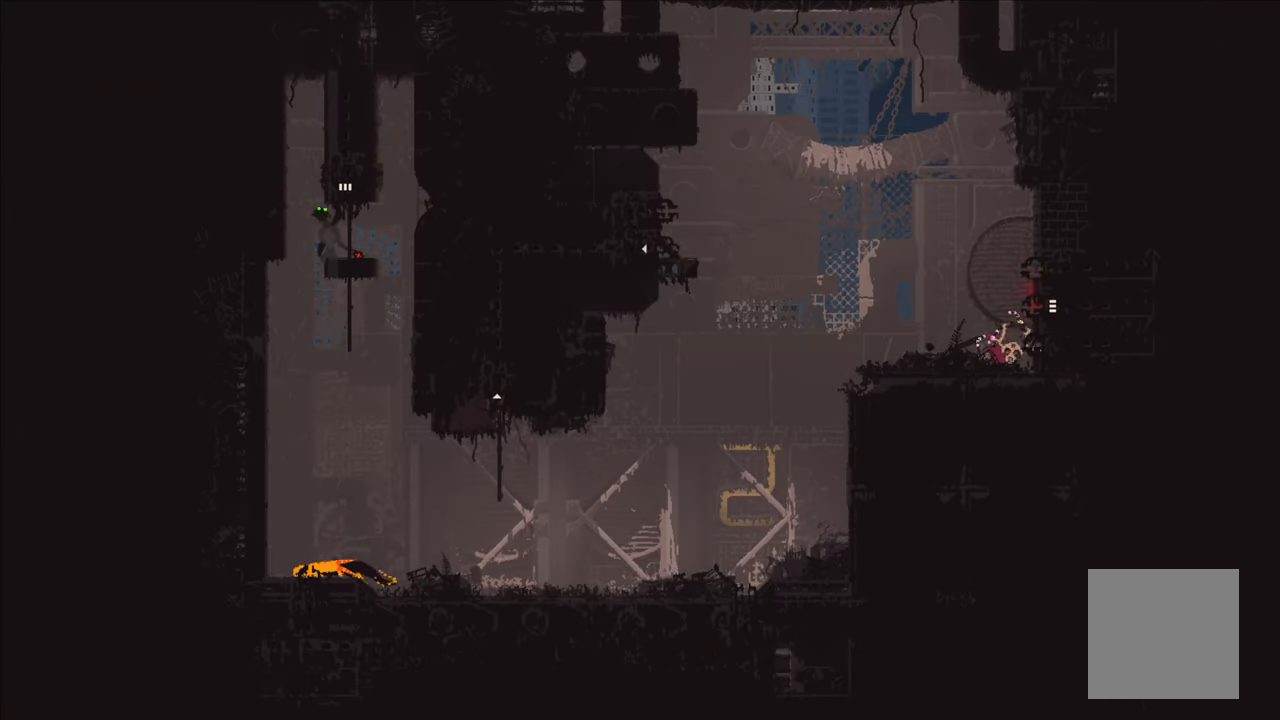
{"buttons": ["A"], "left_stick": "left", "right_stick": "center", "events": [[200, "left_stick", "left"], [383, "A", "down"]]}
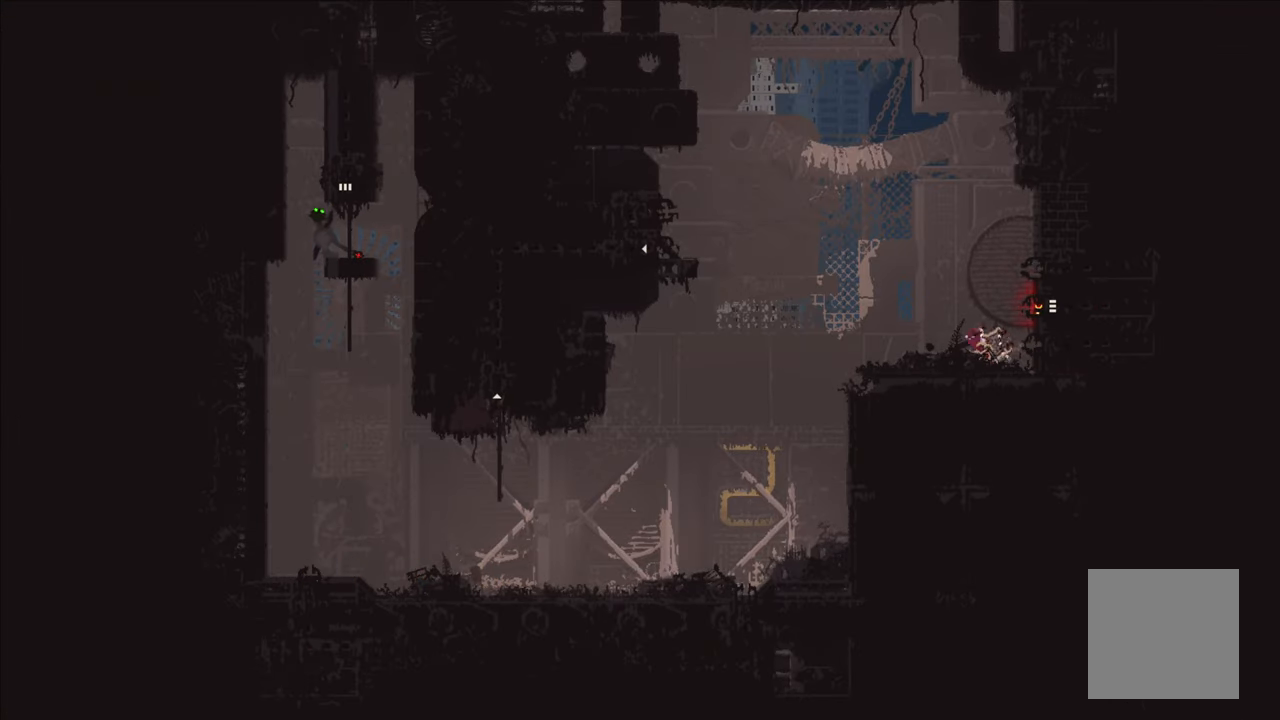
{"buttons": [], "left_stick": "center", "right_stick": "center", "events": [[50, "A", "up"], [133, "left_stick", "up-left"], [333, "left_stick", "center"]]}
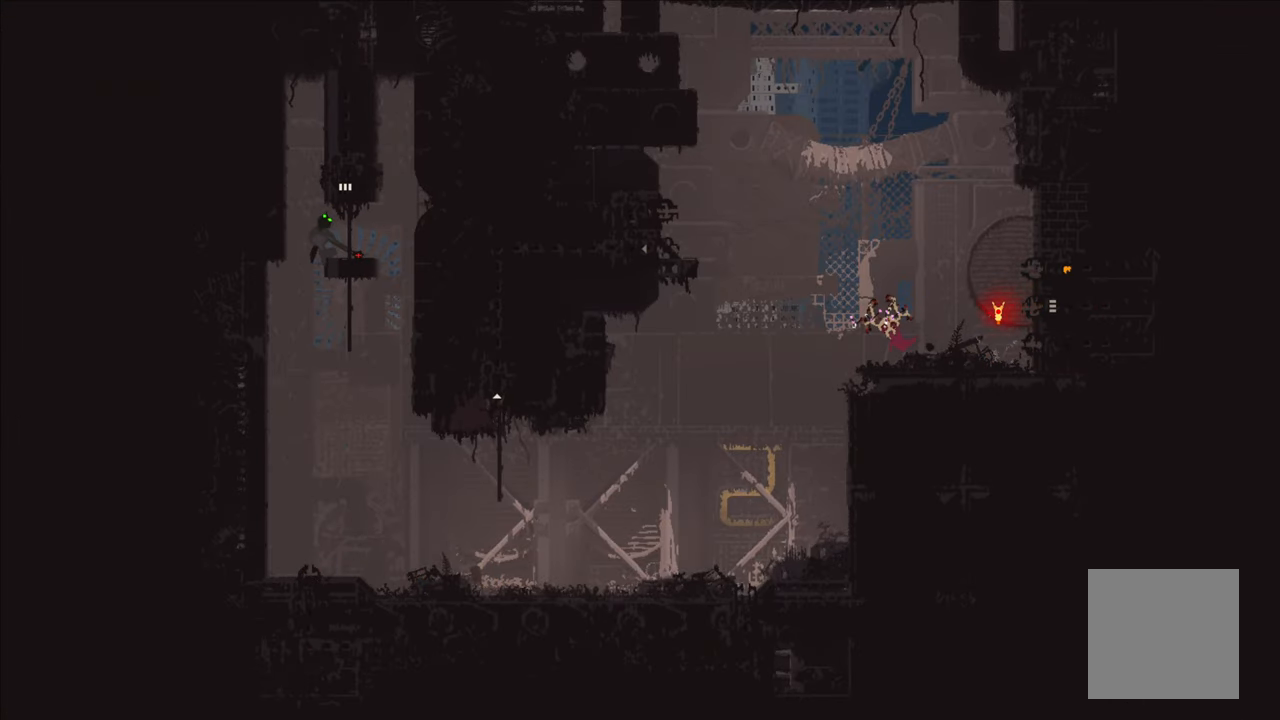
{"buttons": [], "left_stick": "center", "right_stick": "center", "events": []}
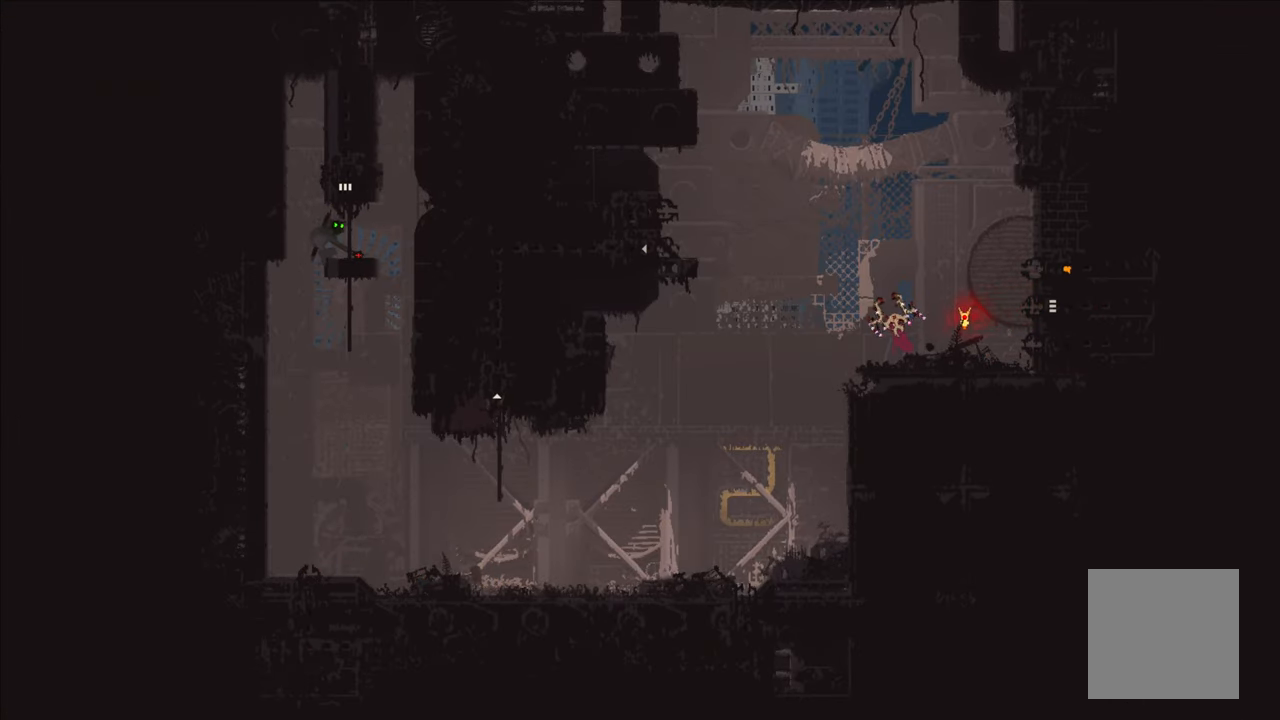
{"buttons": ["X"], "left_stick": "center", "right_stick": "center", "events": [[67, "left_stick", "right"], [167, "X", "down"], [217, "left_stick", "center"], [233, "X", "up"], [400, "X", "down"]]}
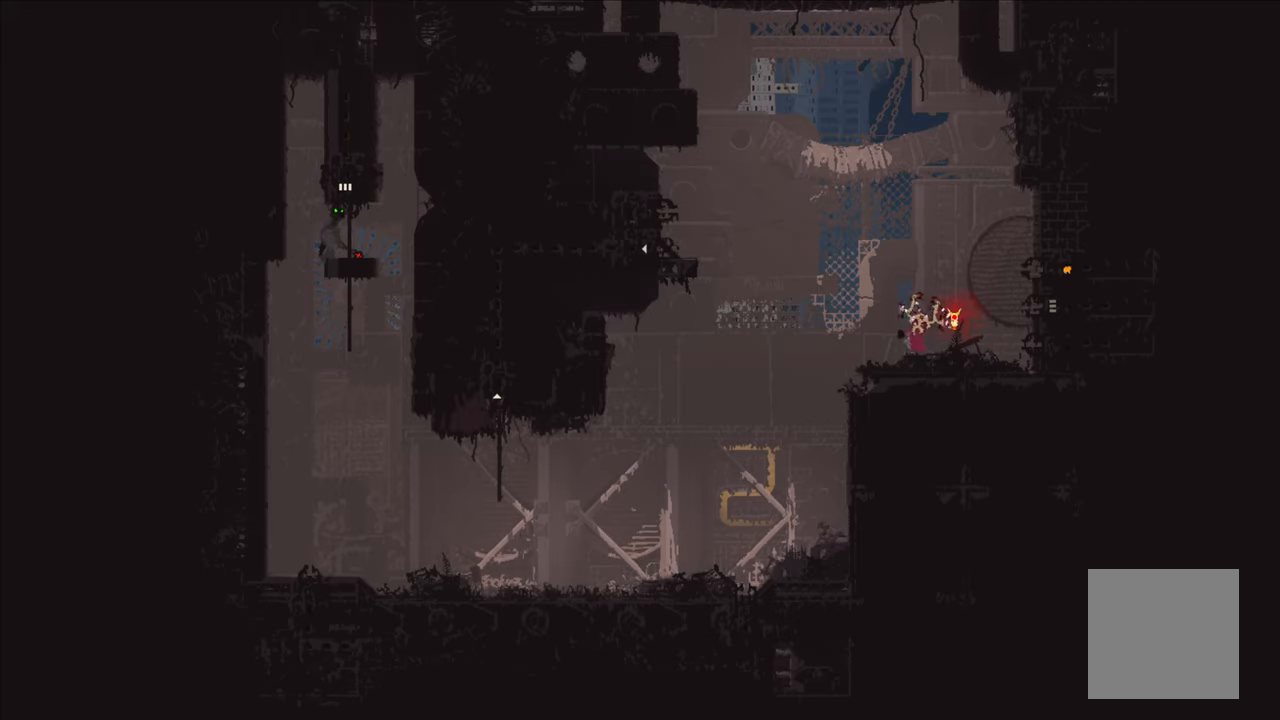
{"buttons": ["X"], "left_stick": "center", "right_stick": "center", "events": []}
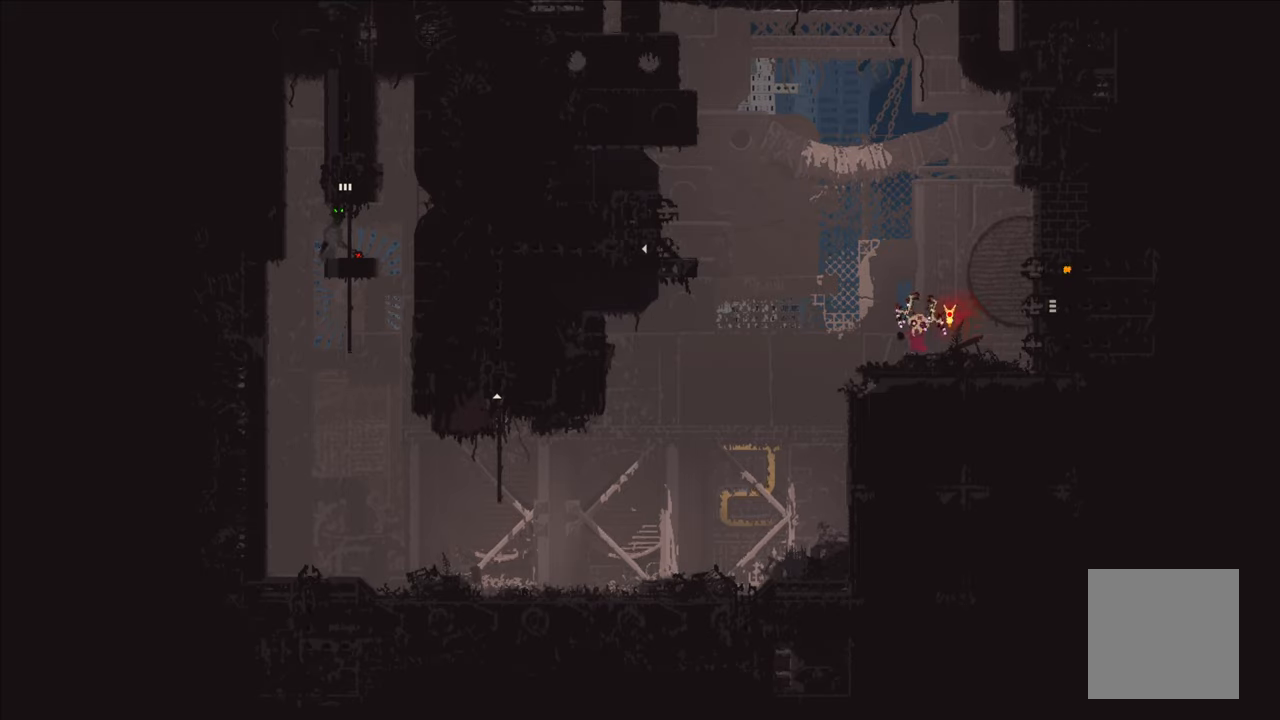
{"buttons": ["X"], "left_stick": "center", "right_stick": "center", "events": []}
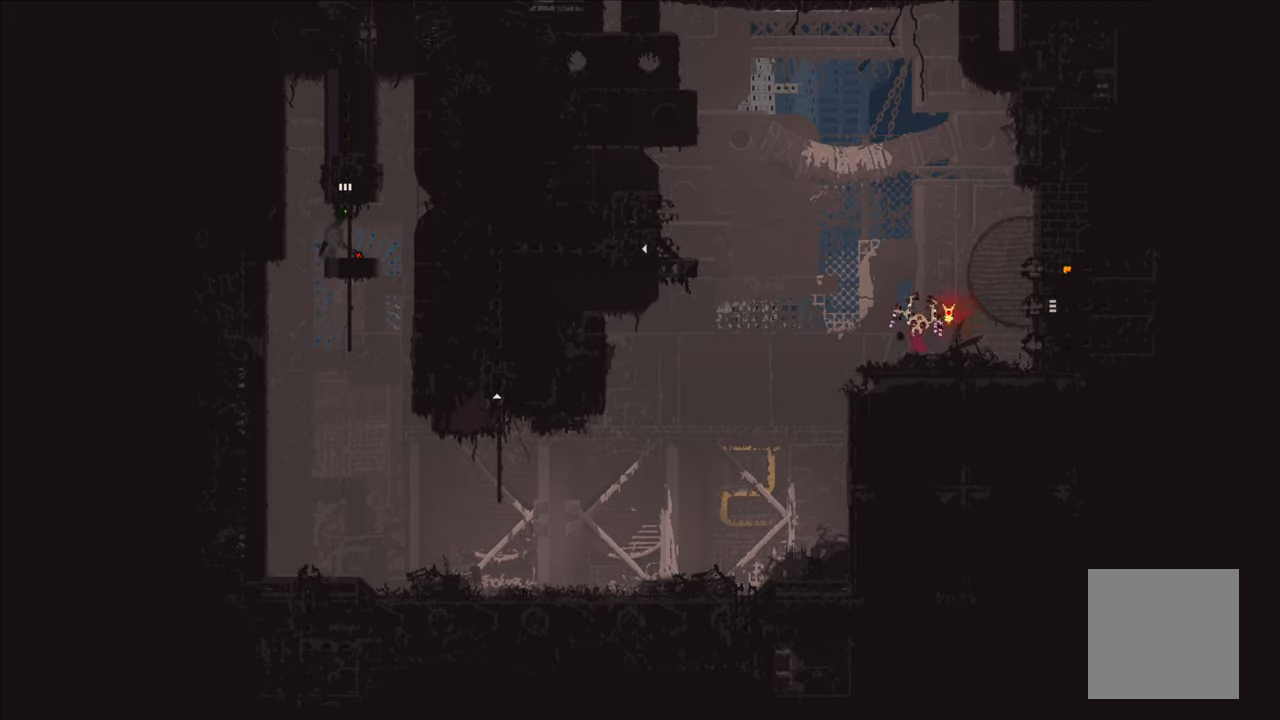
{"buttons": ["X"], "left_stick": "center", "right_stick": "center", "events": []}
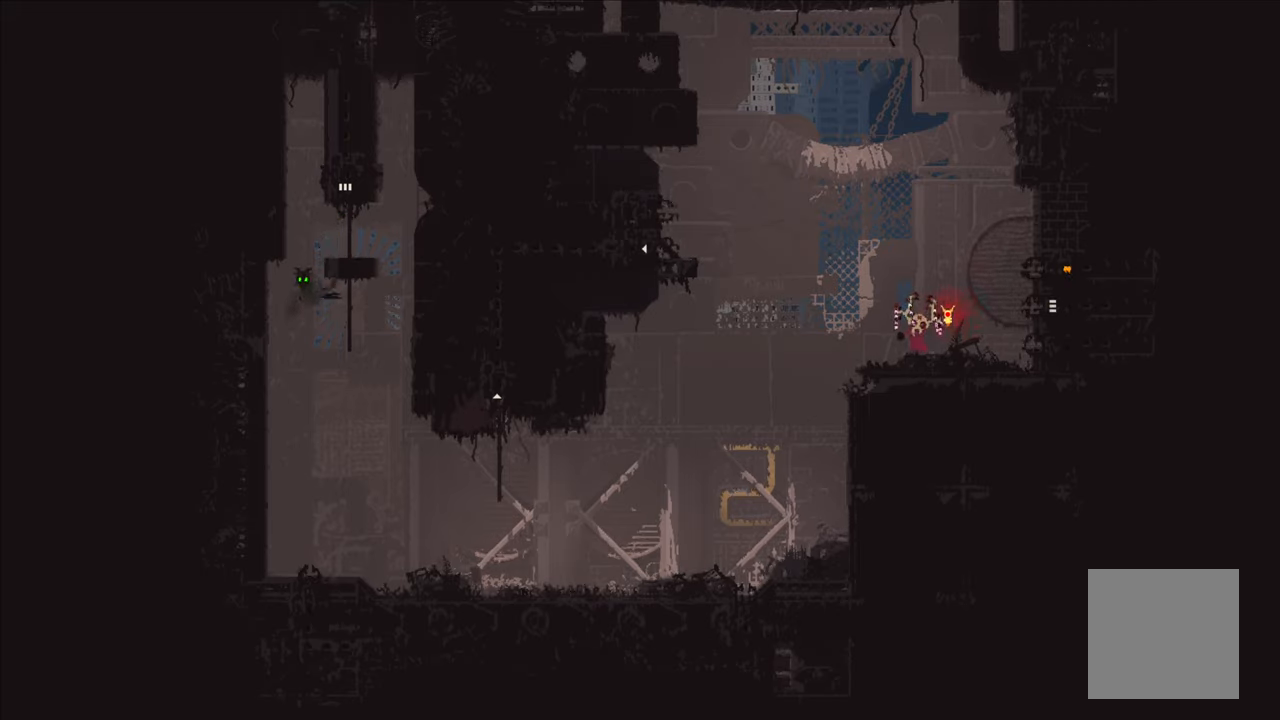
{"buttons": ["X"], "left_stick": "center", "right_stick": "center", "events": []}
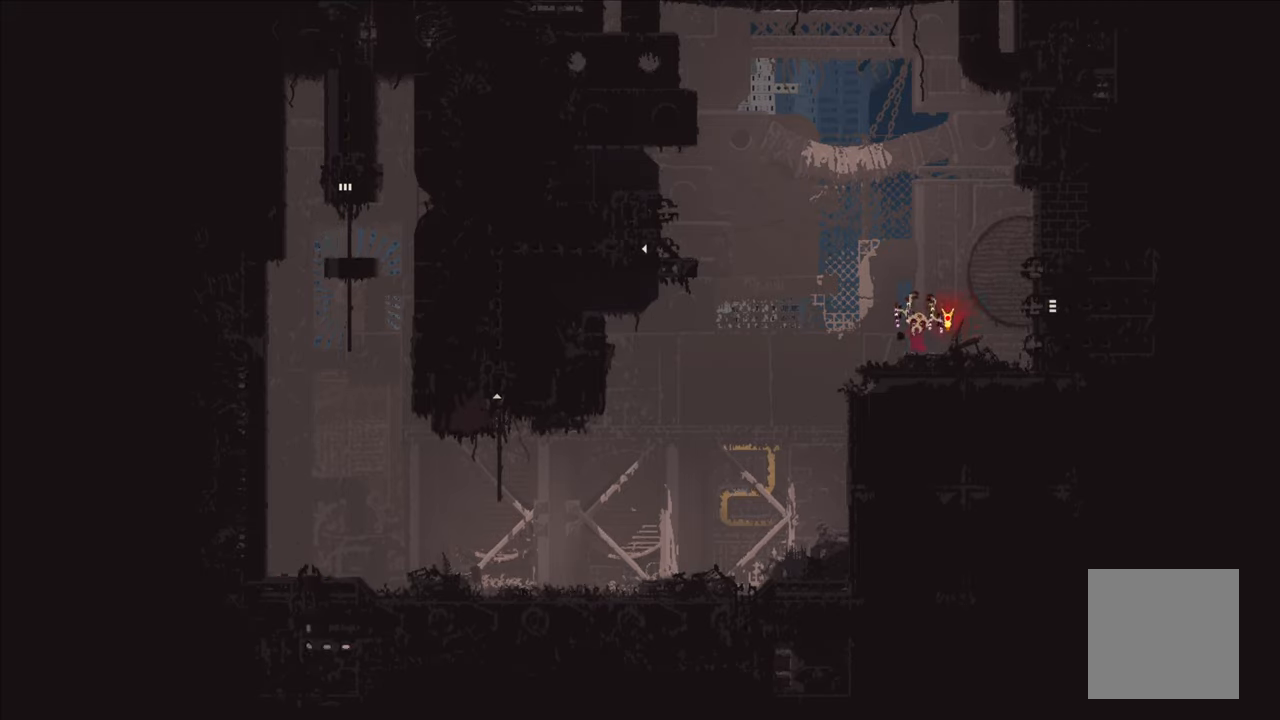
{"buttons": ["X"], "left_stick": "center", "right_stick": "center", "events": []}
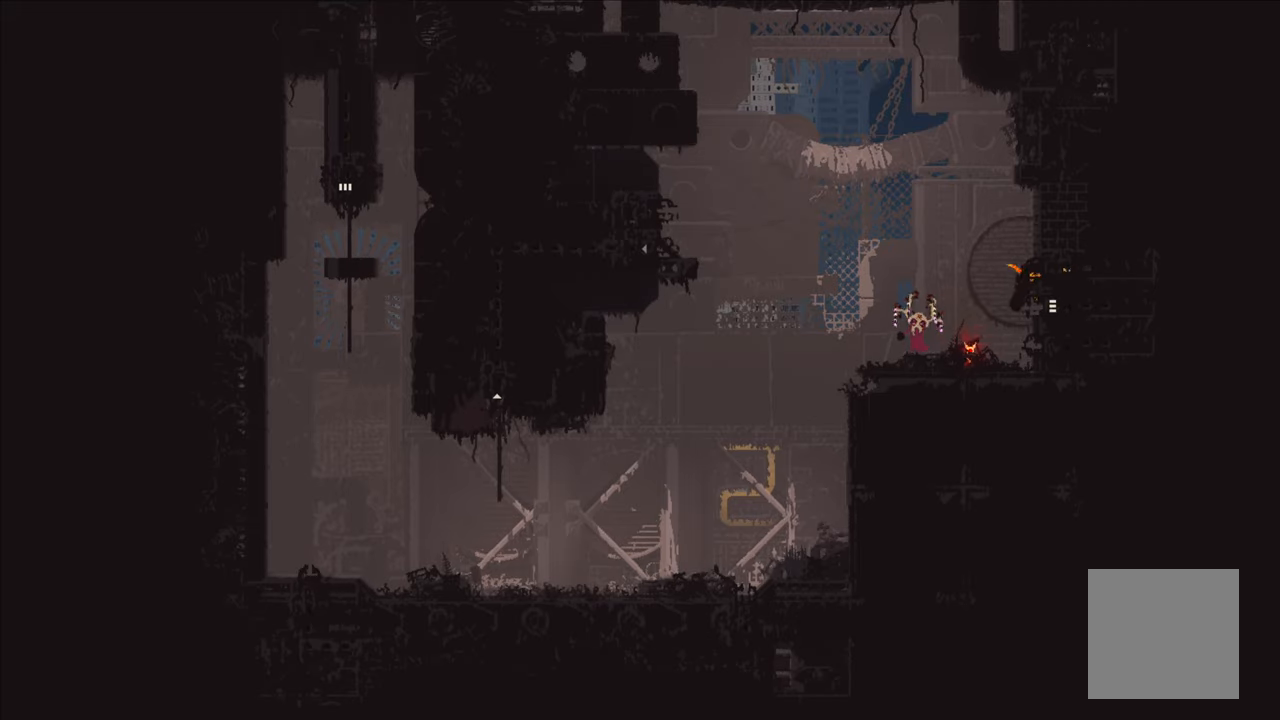
{"buttons": ["X"], "left_stick": "left", "right_stick": "center", "events": [[384, "left_stick", "left"]]}
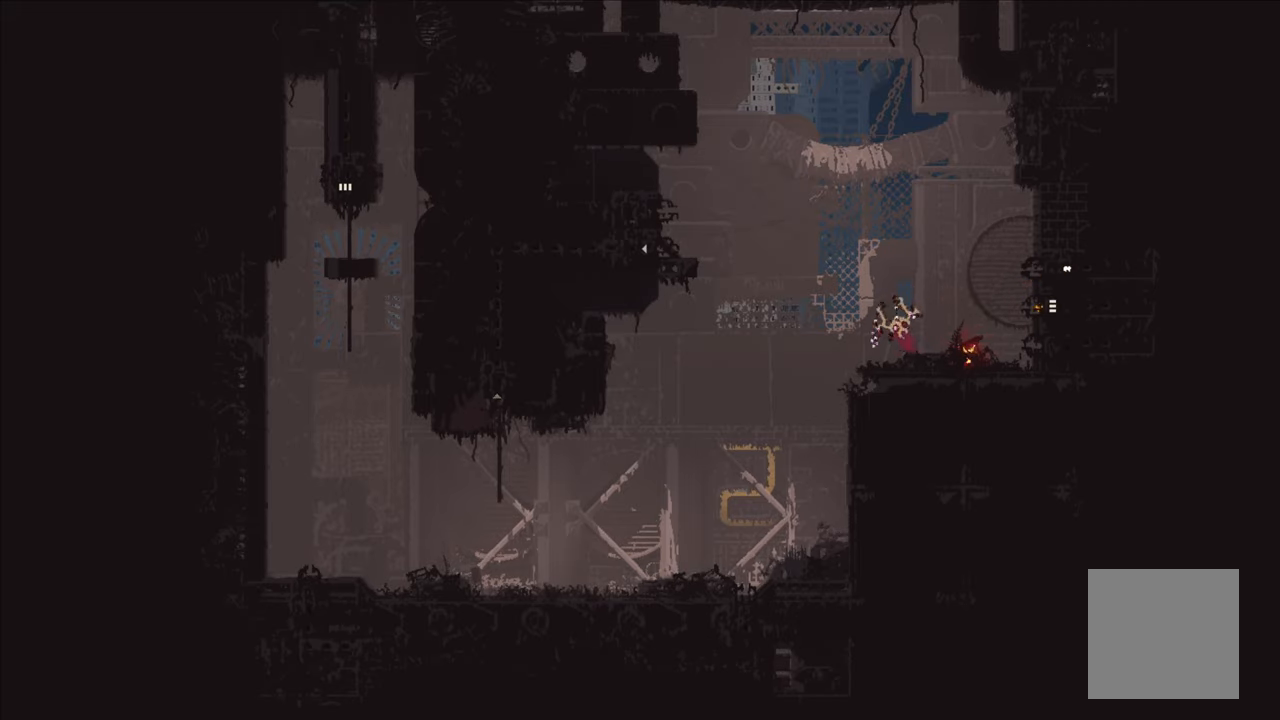
{"buttons": [], "left_stick": "center", "right_stick": "center", "events": [[217, "X", "up"], [217, "left_stick", "center"]]}
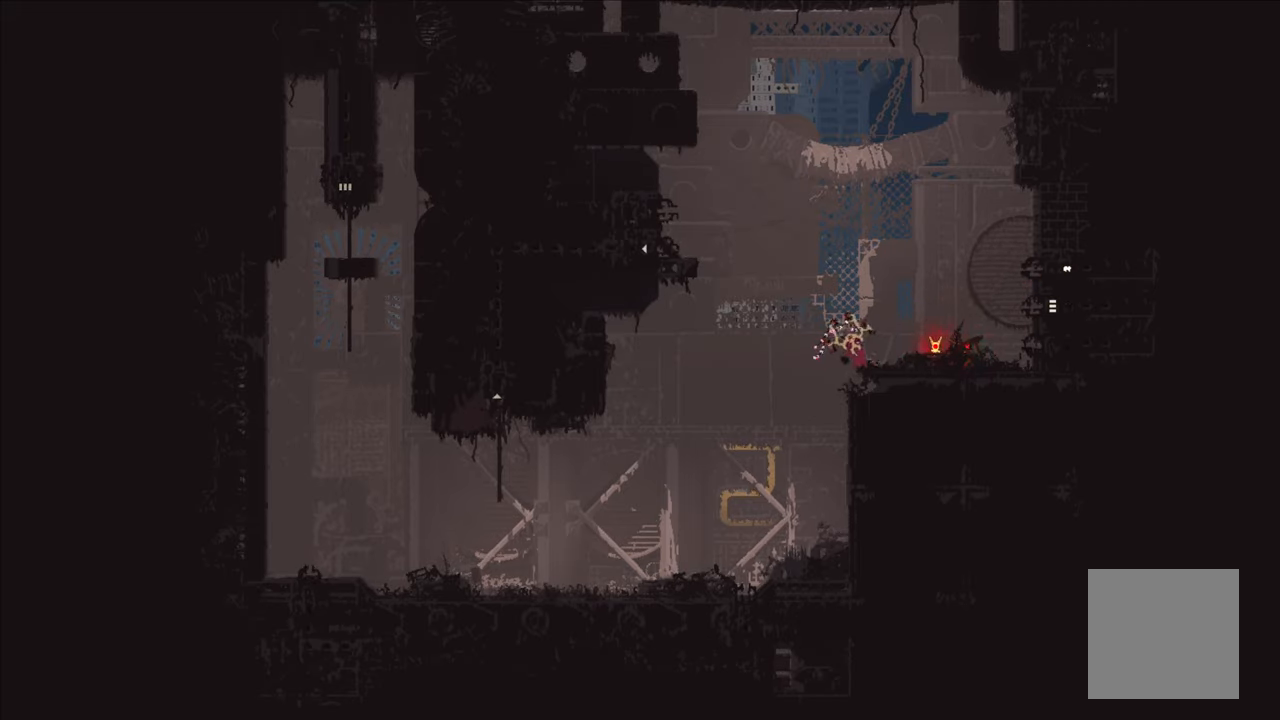
{"buttons": [], "left_stick": "right", "right_stick": "center", "events": [[134, "left_stick", "right"], [334, "A", "down"], [434, "A", "up"]]}
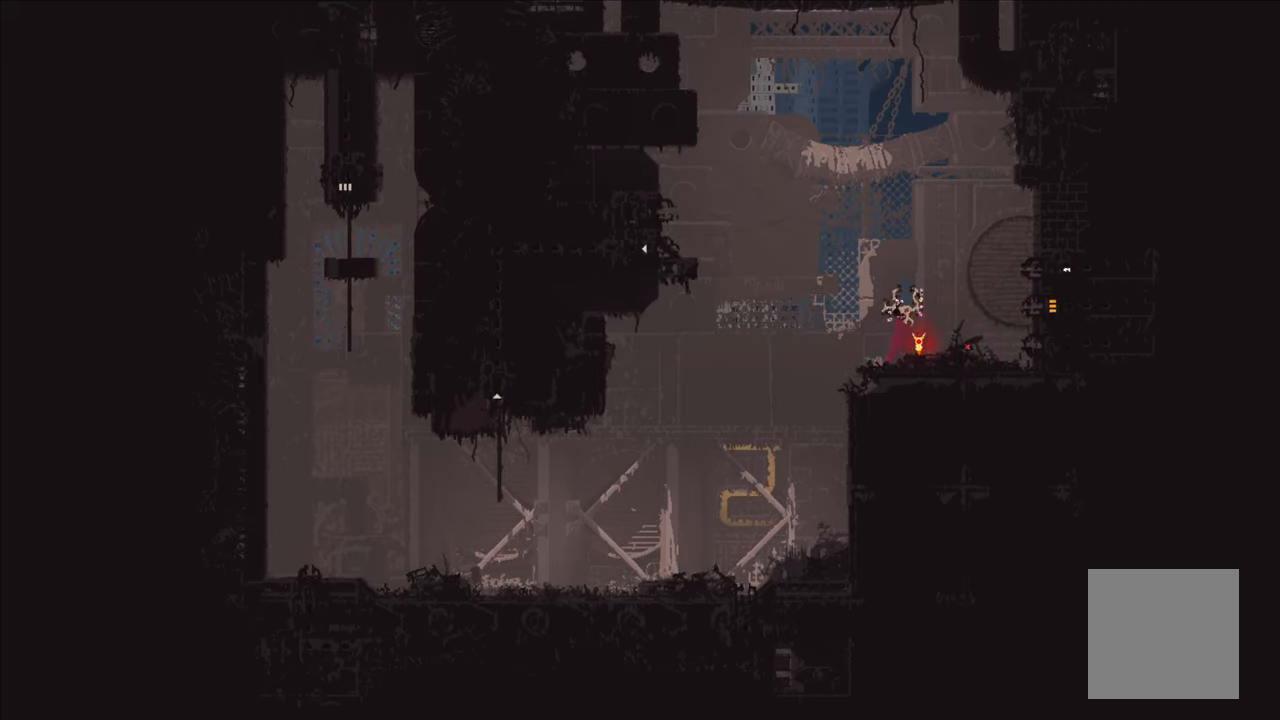
{"buttons": [], "left_stick": "center", "right_stick": "center", "events": [[150, "left_stick", "center"]]}
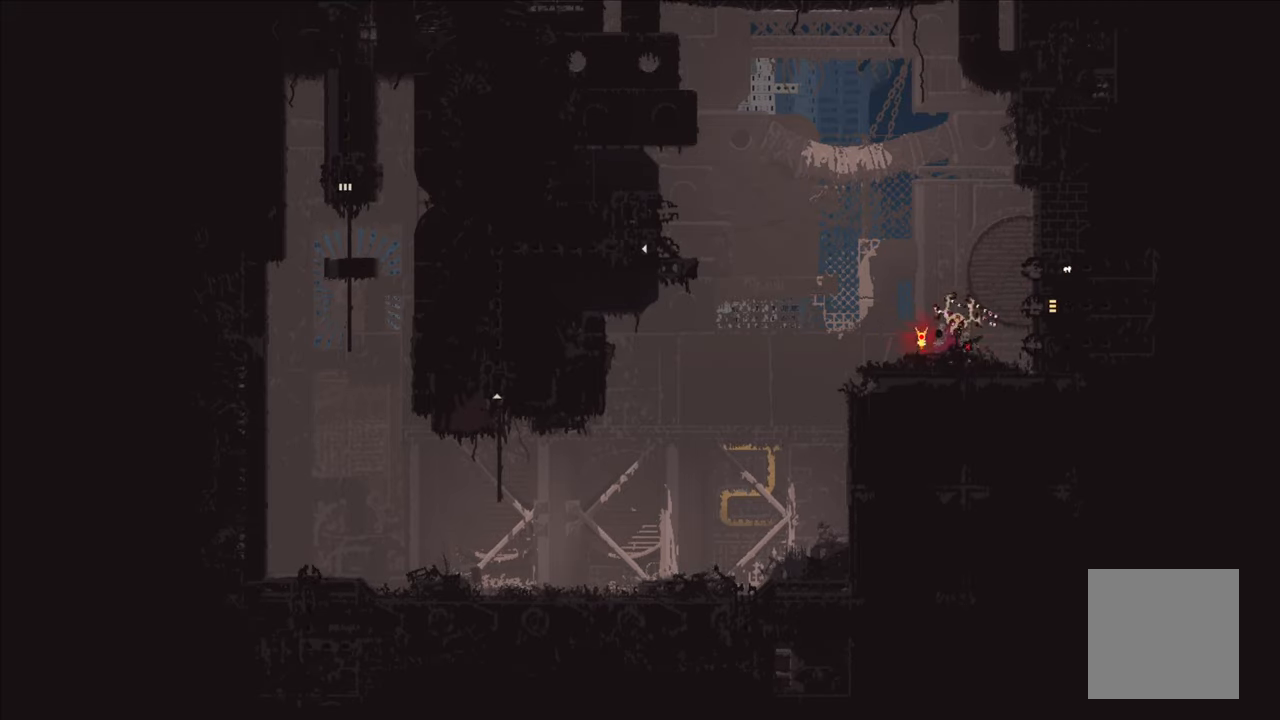
{"buttons": [], "left_stick": "center", "right_stick": "center", "events": [[267, "left_stick", "left"], [400, "left_stick", "center"]]}
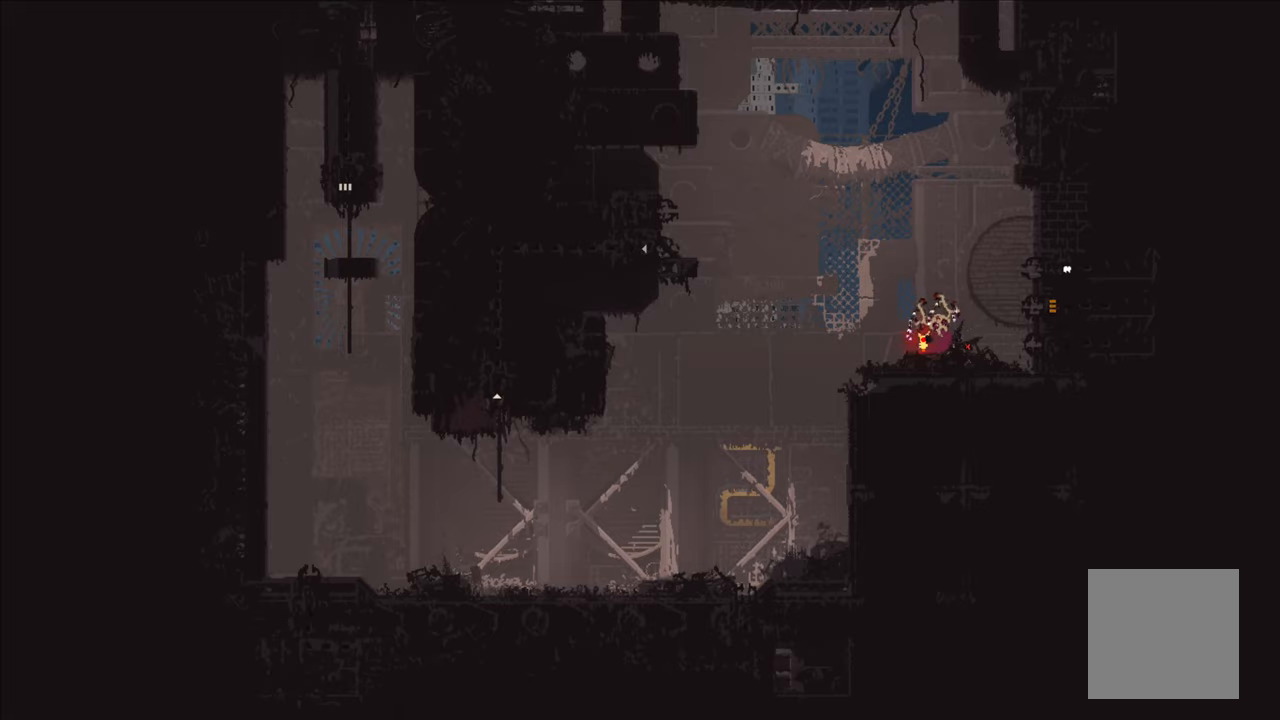
{"buttons": [], "left_stick": "down", "right_stick": "center", "events": [[433, "left_stick", "down"]]}
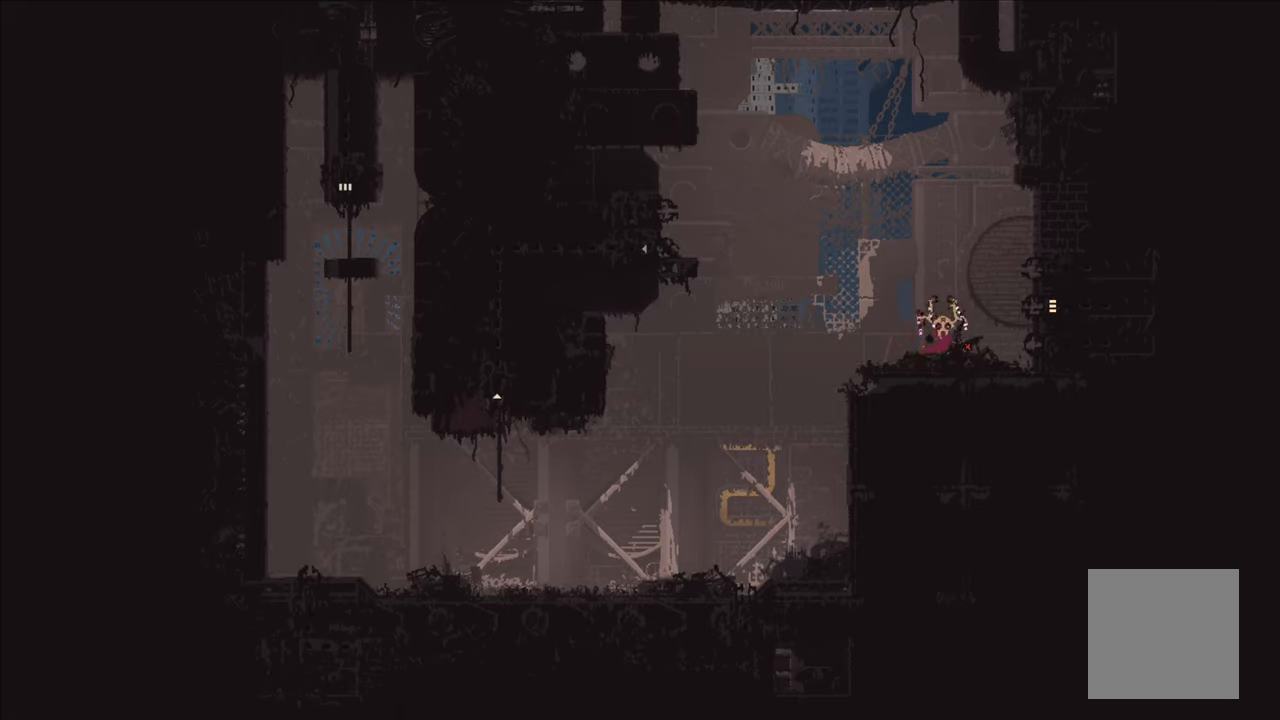
{"buttons": [], "left_stick": "left", "right_stick": "center", "events": [[83, "X", "down"], [150, "X", "up"], [200, "left_stick", "up-right"], [350, "left_stick", "up"], [400, "X", "down"], [483, "X", "up"], [483, "left_stick", "left"]]}
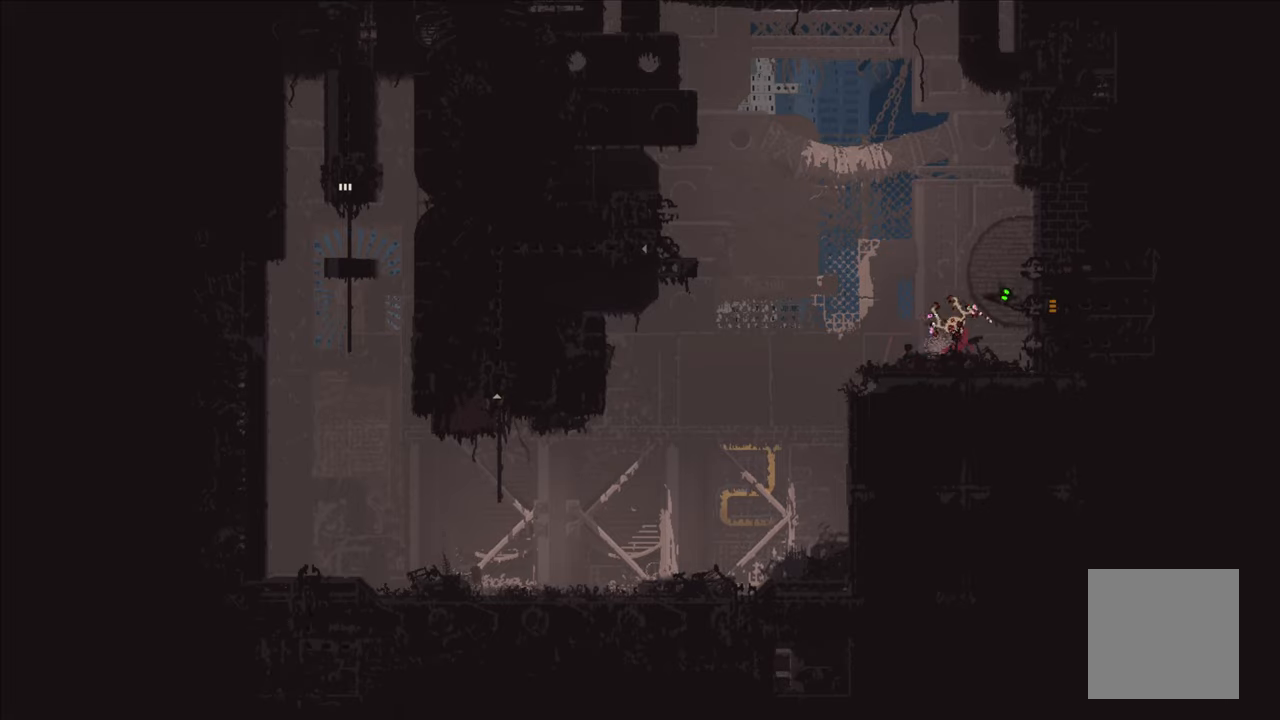
{"buttons": ["A"], "left_stick": "left", "right_stick": "center", "events": [[266, "A", "down"]]}
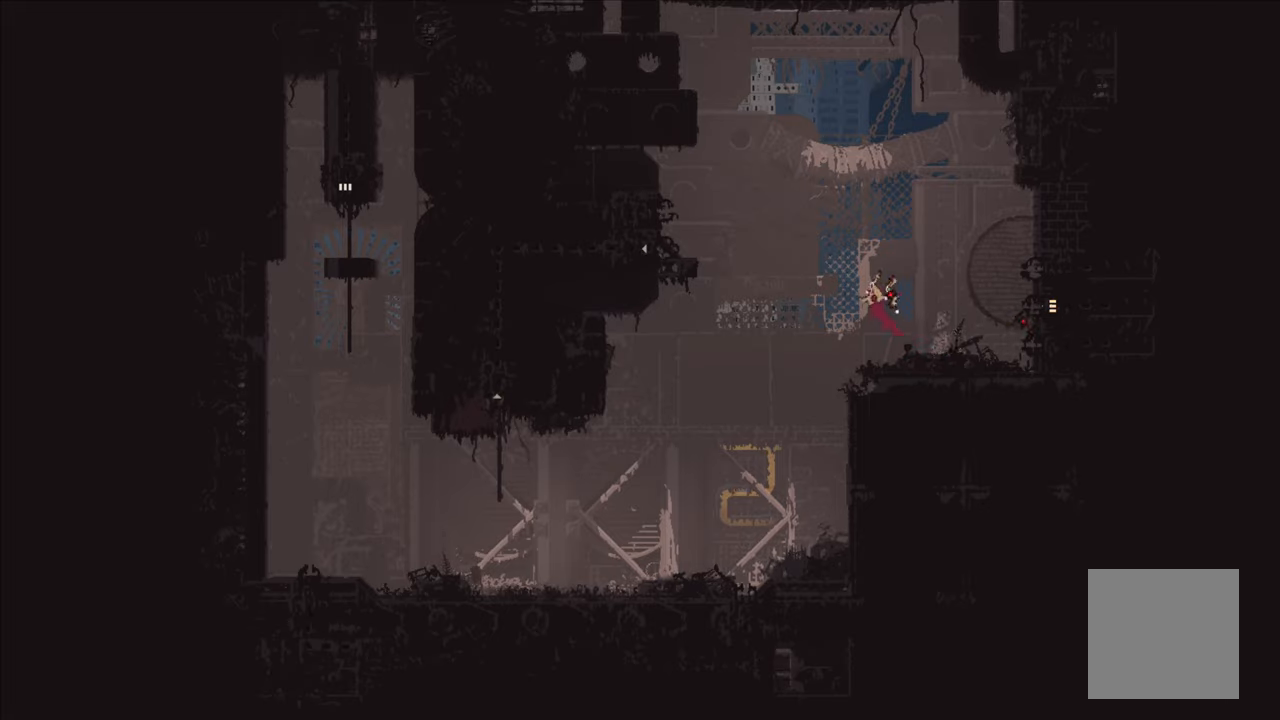
{"buttons": [], "left_stick": "left", "right_stick": "center", "events": [[183, "A", "up"]]}